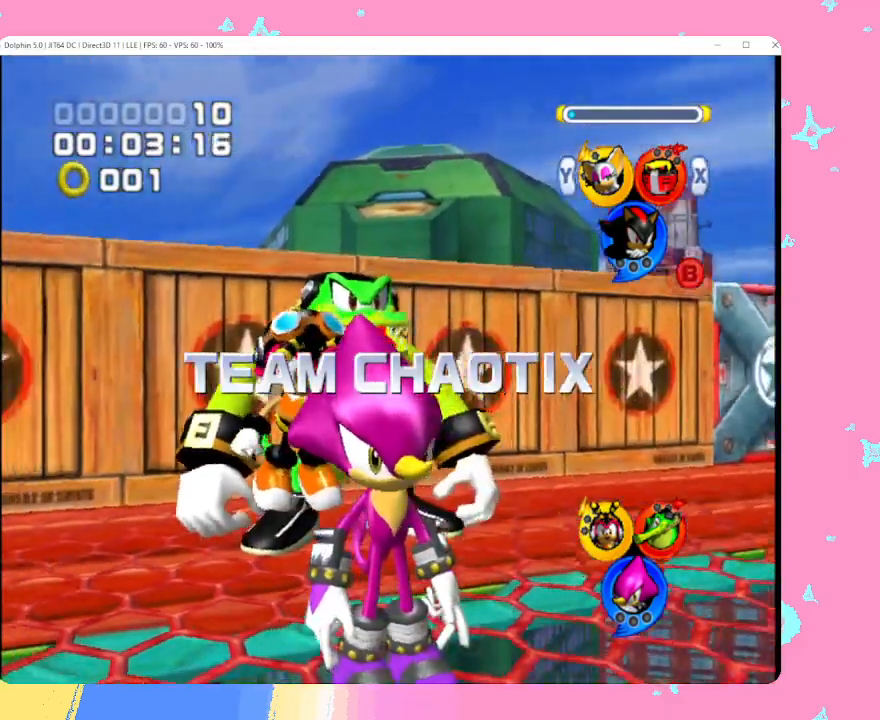
Gameplay with a controller (Nintendo layout); each line is a JSON object with the inputs held at the frame after it. "events" lists button and stick changes between this image and that frame as [ms after this image, input, new state], when the widget could be followed in between. Not read: L3 R3 right_stick.
{"buttons": [], "left_stick": "right", "events": [[150, "left_stick", "right"]]}
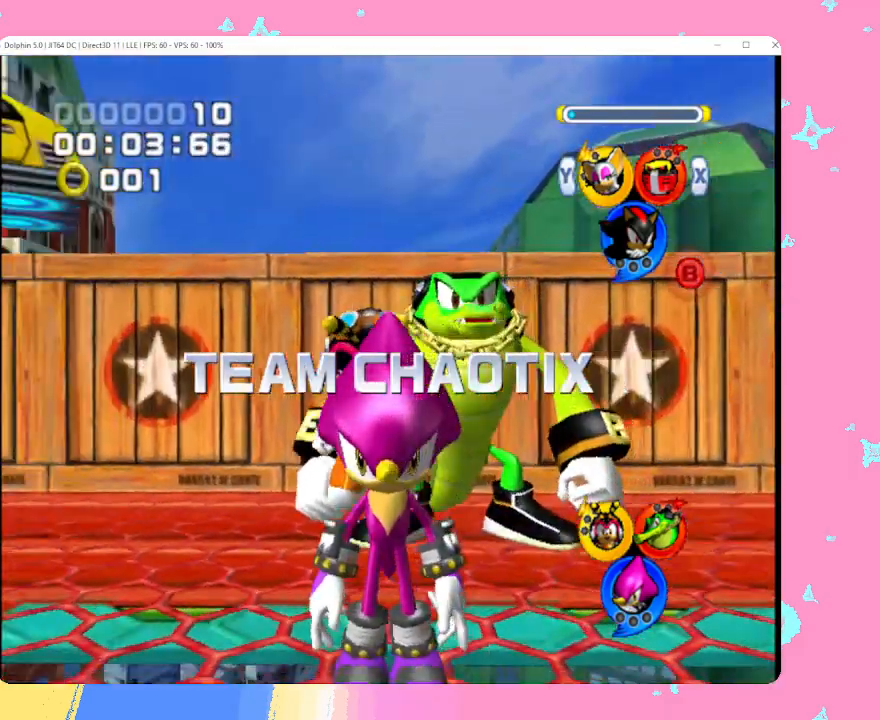
{"buttons": [], "left_stick": "right", "events": []}
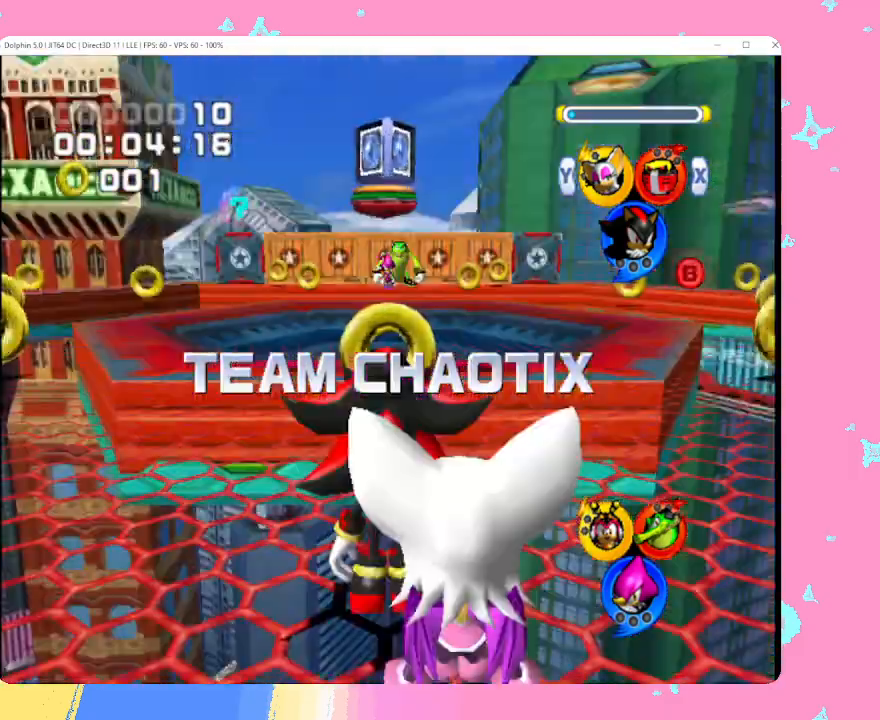
{"buttons": [], "left_stick": "right", "events": []}
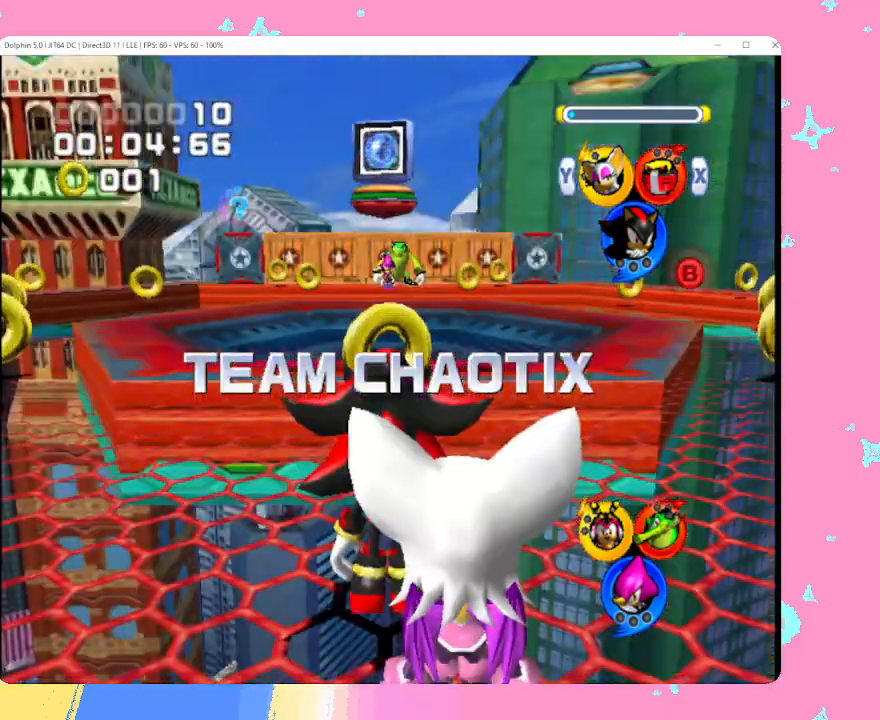
{"buttons": ["Y"], "left_stick": "right", "events": [[450, "Y", "down"]]}
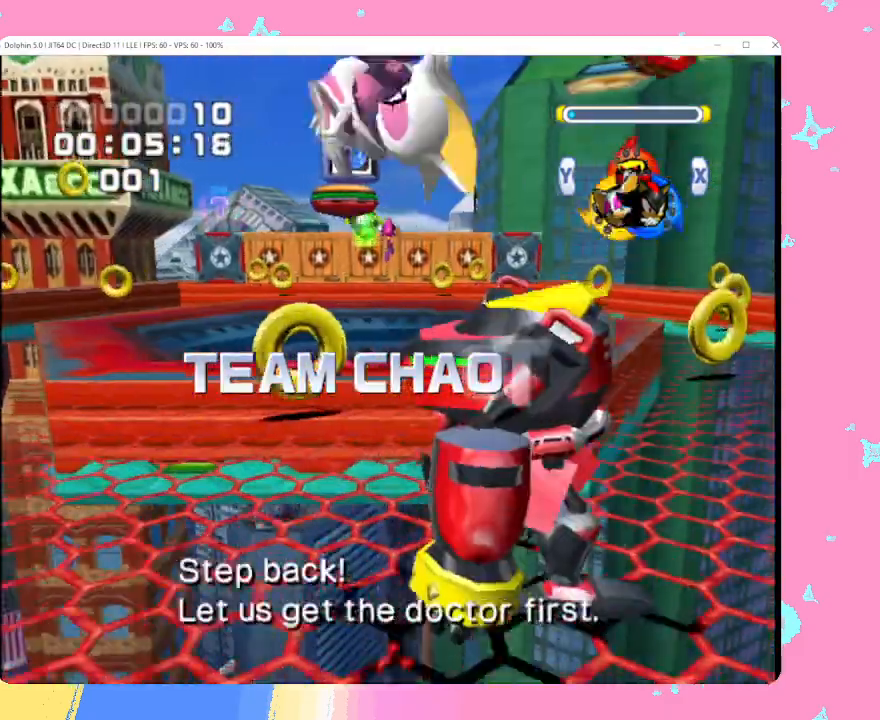
{"buttons": [], "left_stick": "right", "events": [[17, "Y", "up"]]}
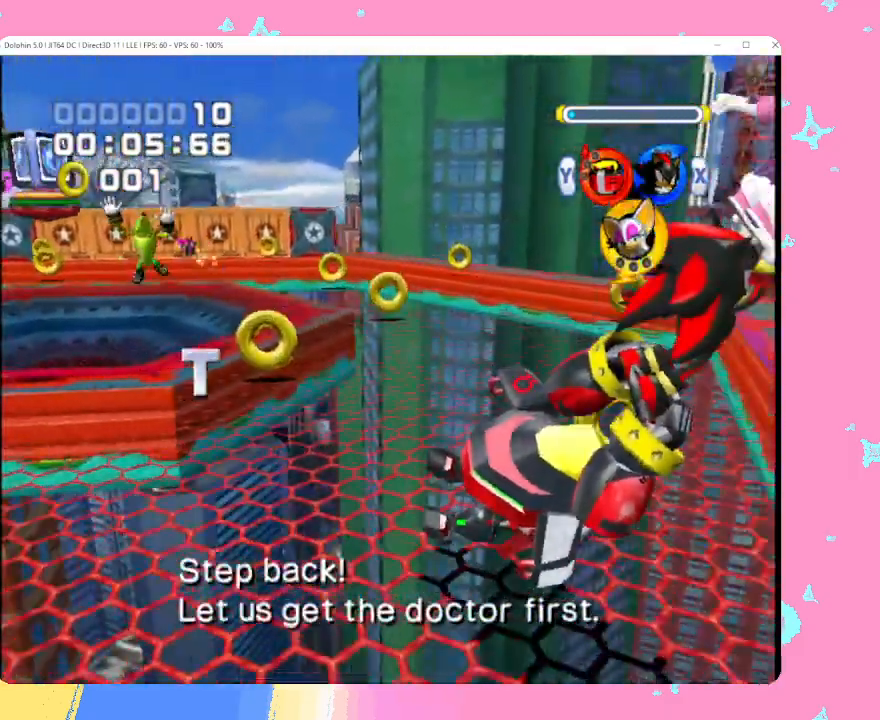
{"buttons": ["R1"], "left_stick": "right", "events": [[133, "A", "down"], [200, "A", "up"], [400, "R1", "down"]]}
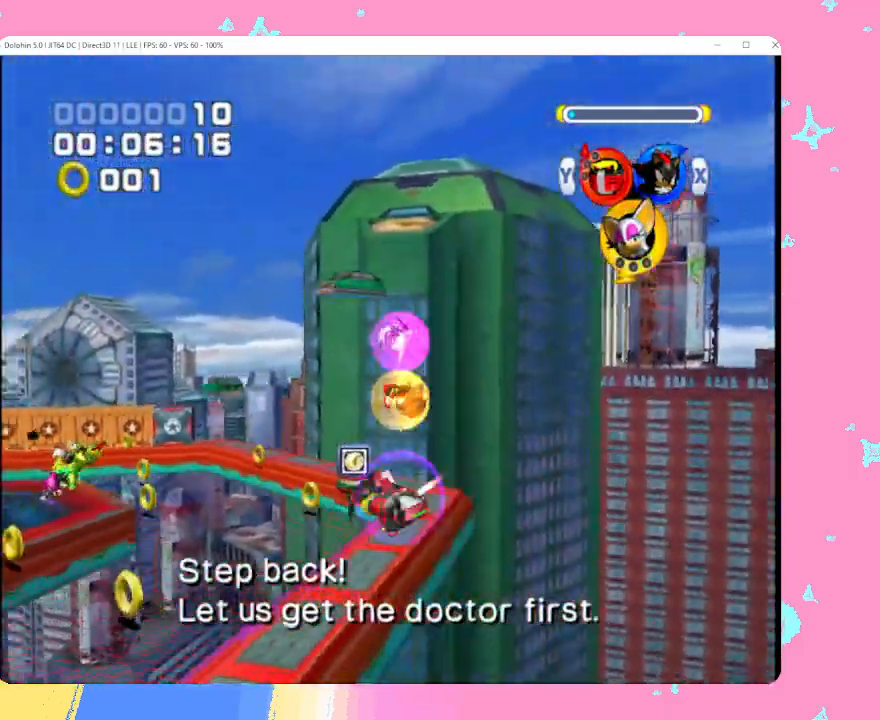
{"buttons": ["A", "R1"], "left_stick": "down-right", "events": [[417, "left_stick", "down-right"], [467, "A", "down"]]}
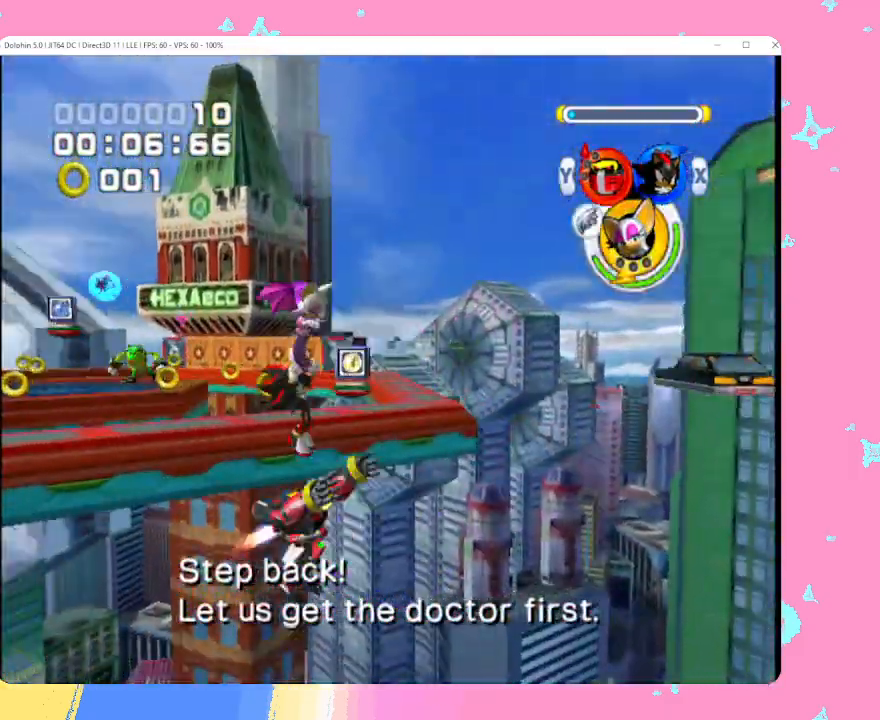
{"buttons": [], "left_stick": "down-right", "events": [[83, "A", "up"], [183, "A", "down"], [267, "R1", "up"], [300, "A", "up"], [367, "A", "down"], [500, "A", "up"]]}
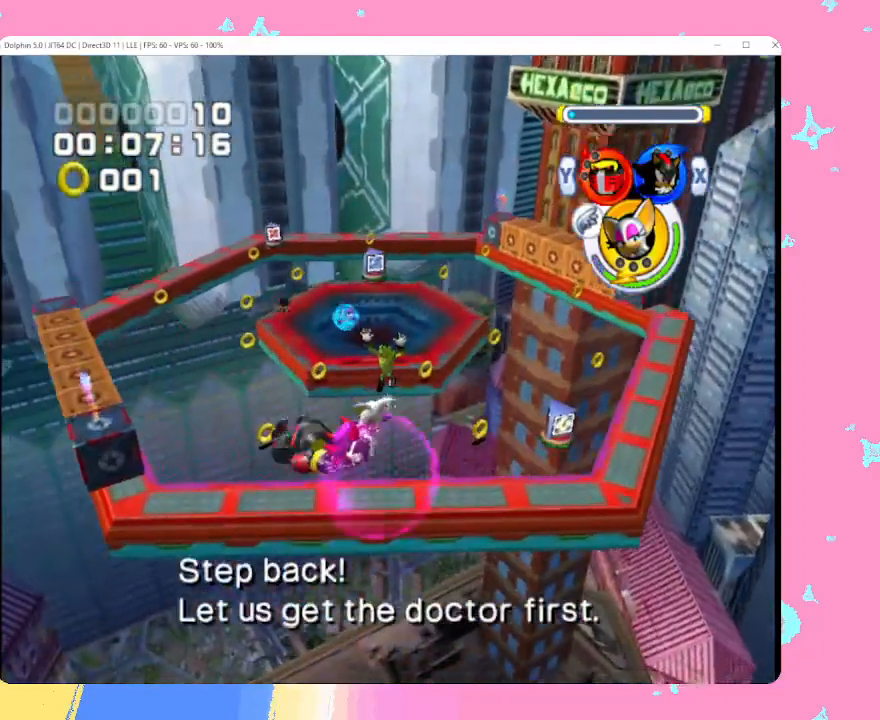
{"buttons": [], "left_stick": "center", "events": [[67, "A", "down"], [83, "left_stick", "center"], [167, "A", "up"], [233, "A", "down"], [333, "A", "up"], [400, "A", "down"], [500, "A", "up"]]}
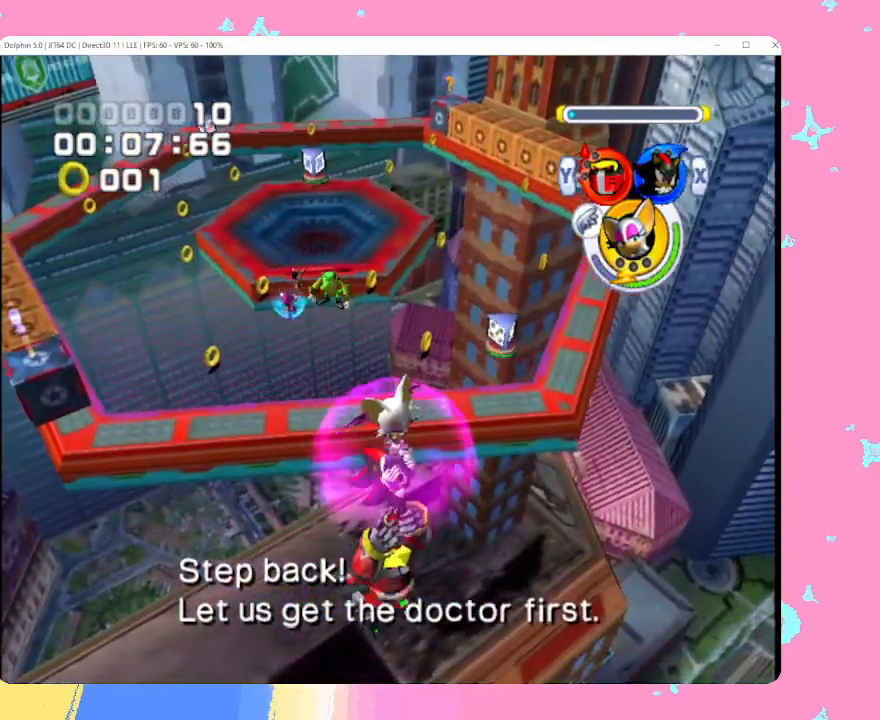
{"buttons": [], "left_stick": "center", "events": [[67, "A", "down"], [167, "A", "up"], [250, "A", "down"], [400, "A", "up"]]}
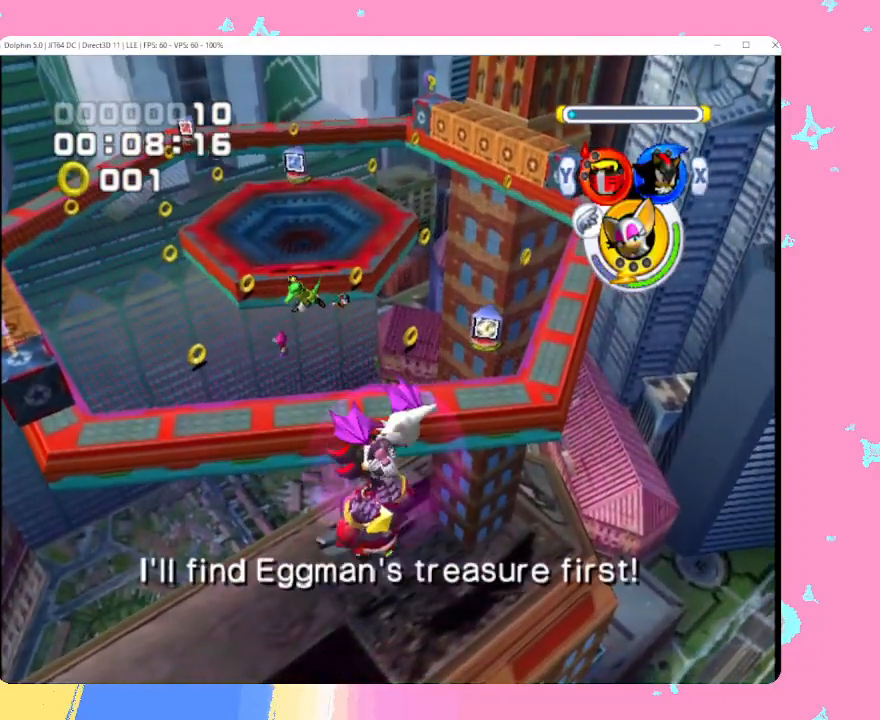
{"buttons": ["A"], "left_stick": "center", "events": [[283, "A", "down"]]}
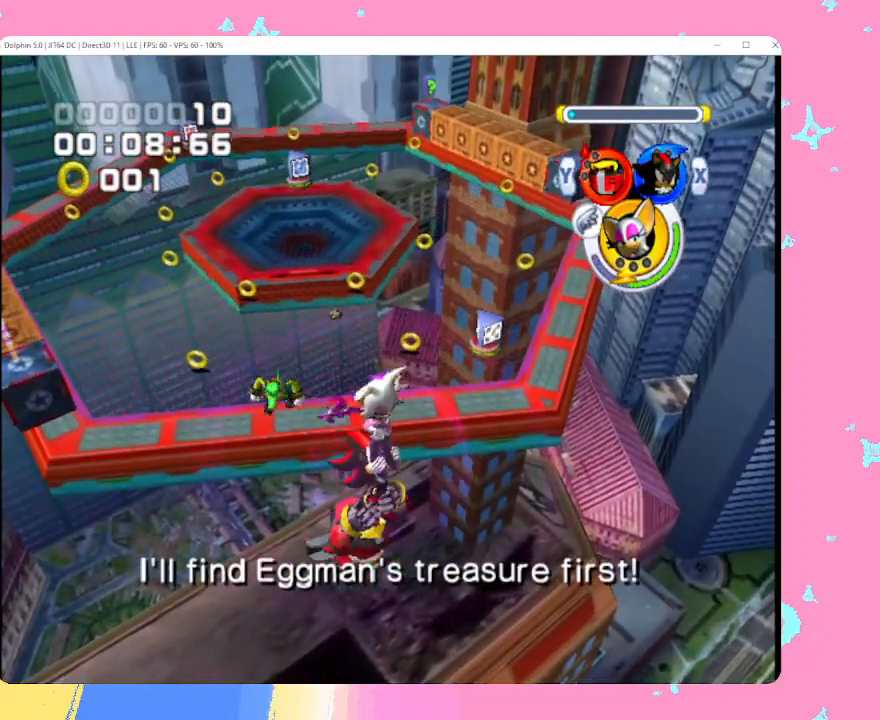
{"buttons": ["START"], "left_stick": "center", "events": [[317, "A", "up"], [433, "START", "down"]]}
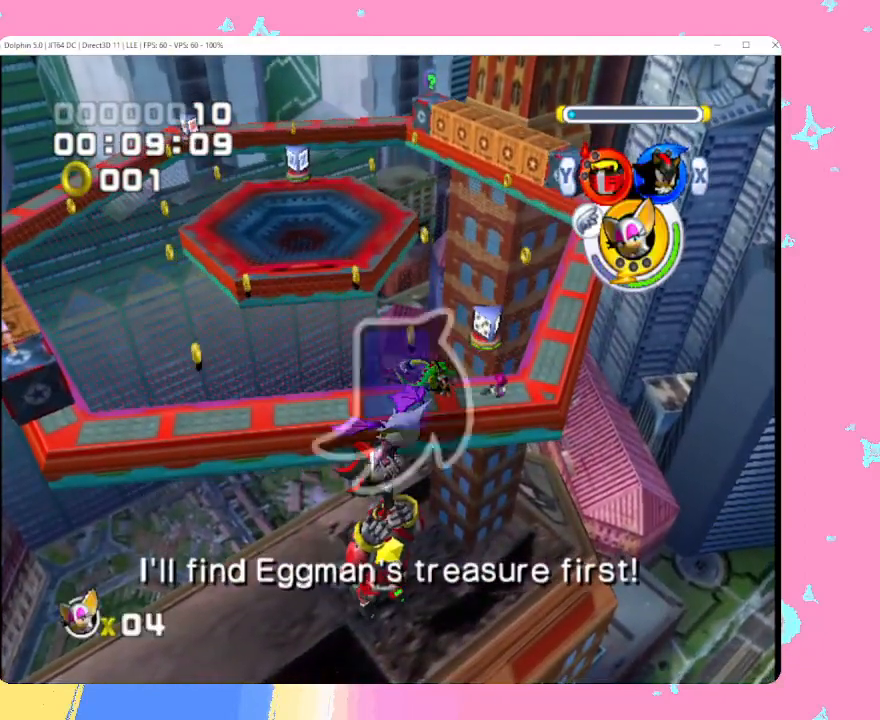
{"buttons": [], "left_stick": "down", "events": [[117, "START", "up"], [150, "left_stick", "down"], [283, "left_stick", "center"], [383, "left_stick", "down"]]}
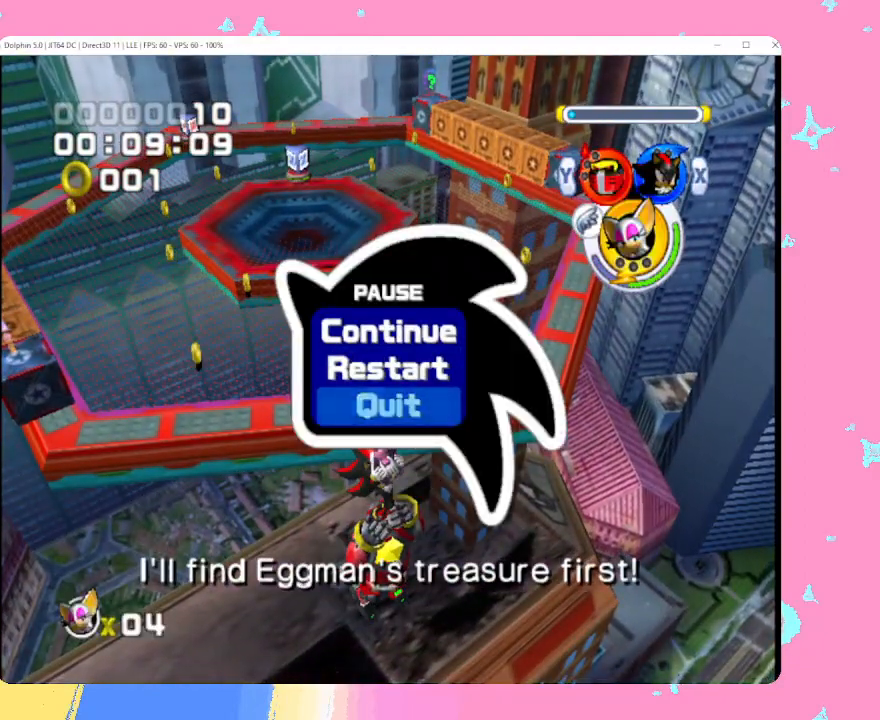
{"buttons": [], "left_stick": "center", "events": [[17, "left_stick", "center"]]}
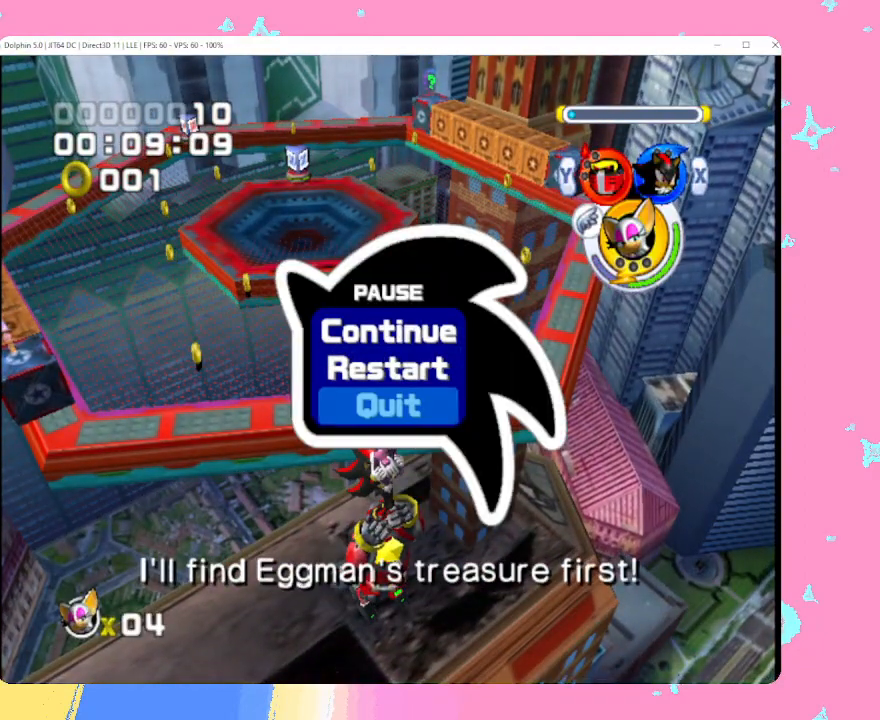
{"buttons": [], "left_stick": "center", "events": [[167, "START", "down"], [367, "START", "up"]]}